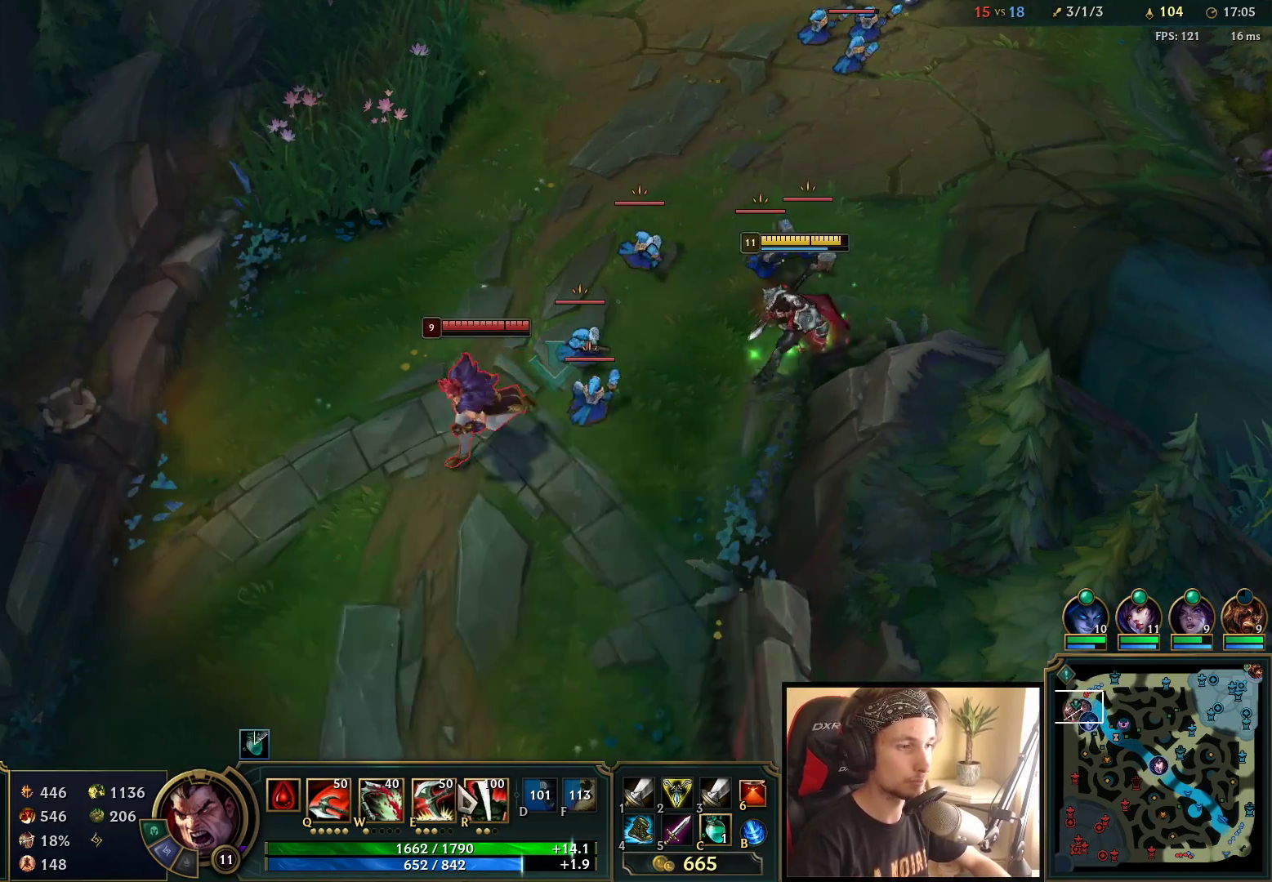
Gameplay with keyboard and mouse; each line is a JSON object with the keys and mouse buttons held at the frame after it. "events" lists presses ("down") and releases ("up") of "a", "ctrl", "d", "e", "f", "q", "r", "s", "shift", "space", "tab", "w", "mouse_left", "mouse_wheel", "mouse_right", "mouse_mb4" and "mouse_mb5" between this image and that frame as [ms after this image, input, new state], when the widget could be followed in between. "mouse_left", "mouse_wheel", "mouse_right", "mouse_mb4", "mouse_mb5" = the "left", "wheel", "right", "mb4", "mb5" buttons of the "mouse" list. No other keys are recorded. "wheel" means that the mouse wheel is clicked or scrolled. Mouse movement is not recorded.
{"keys": [], "mouse": [], "events": []}
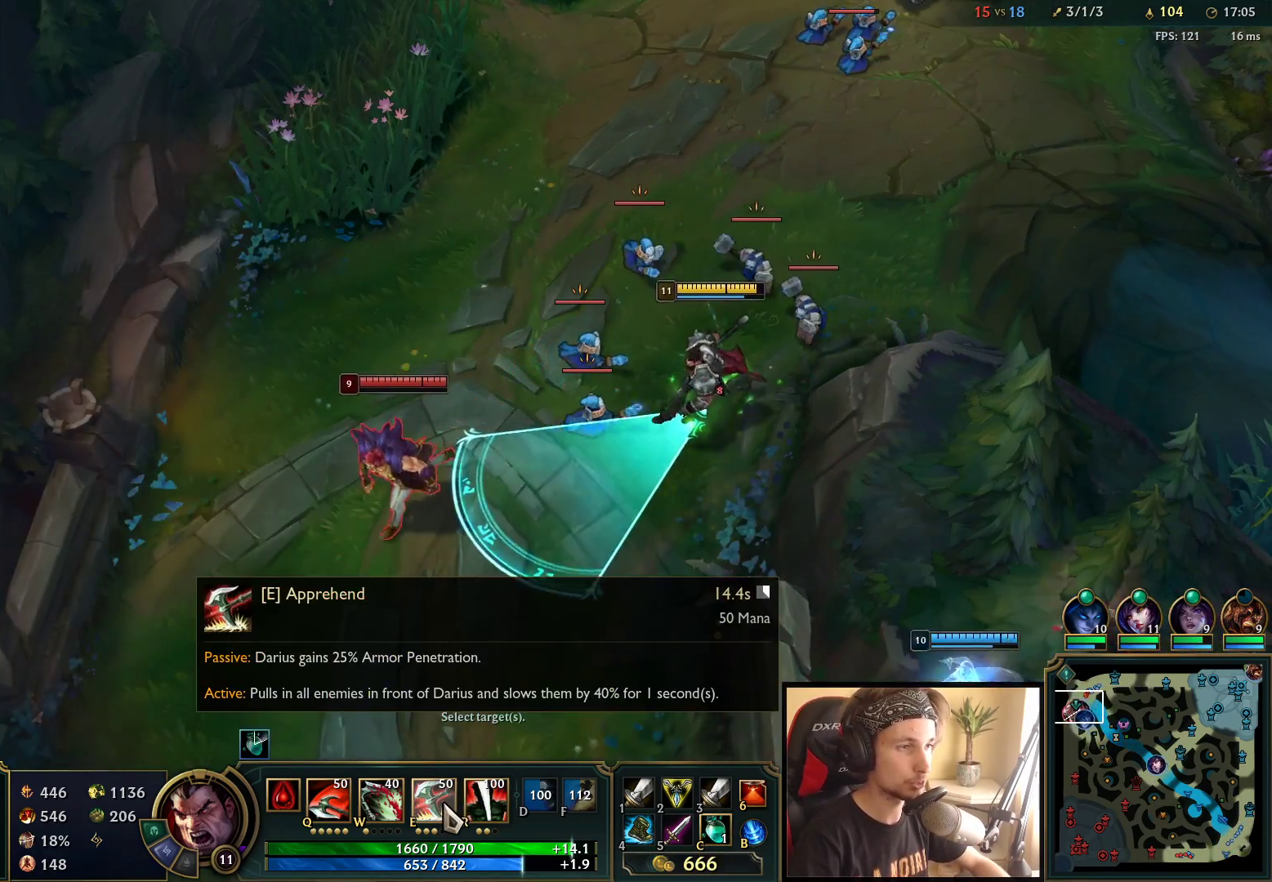
{"keys": [], "mouse": [], "events": []}
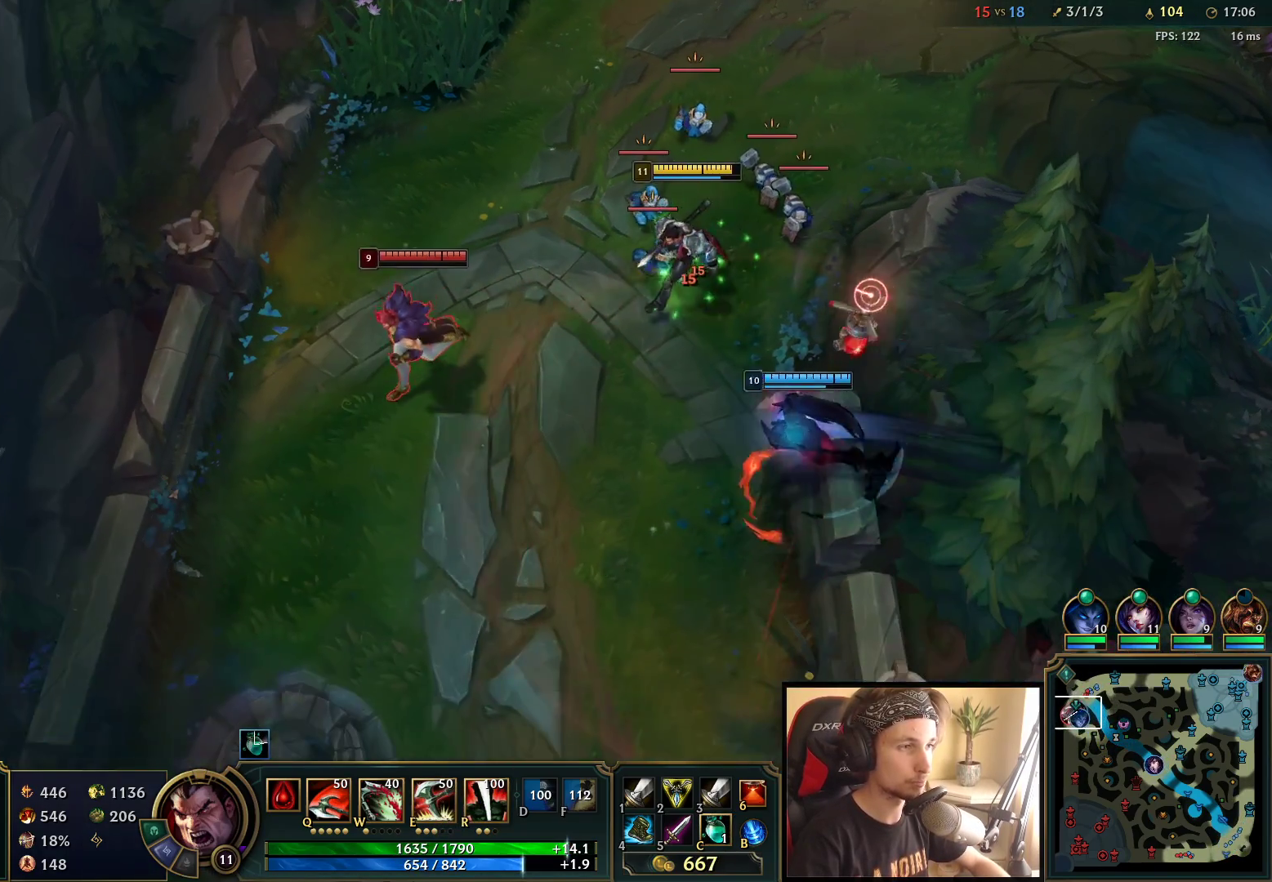
{"keys": [], "mouse": ["right"], "events": [[83, "mouse_right", "down"], [183, "mouse_right", "up"], [283, "mouse_right", "down"], [417, "mouse_right", "up"], [500, "mouse_right", "down"]]}
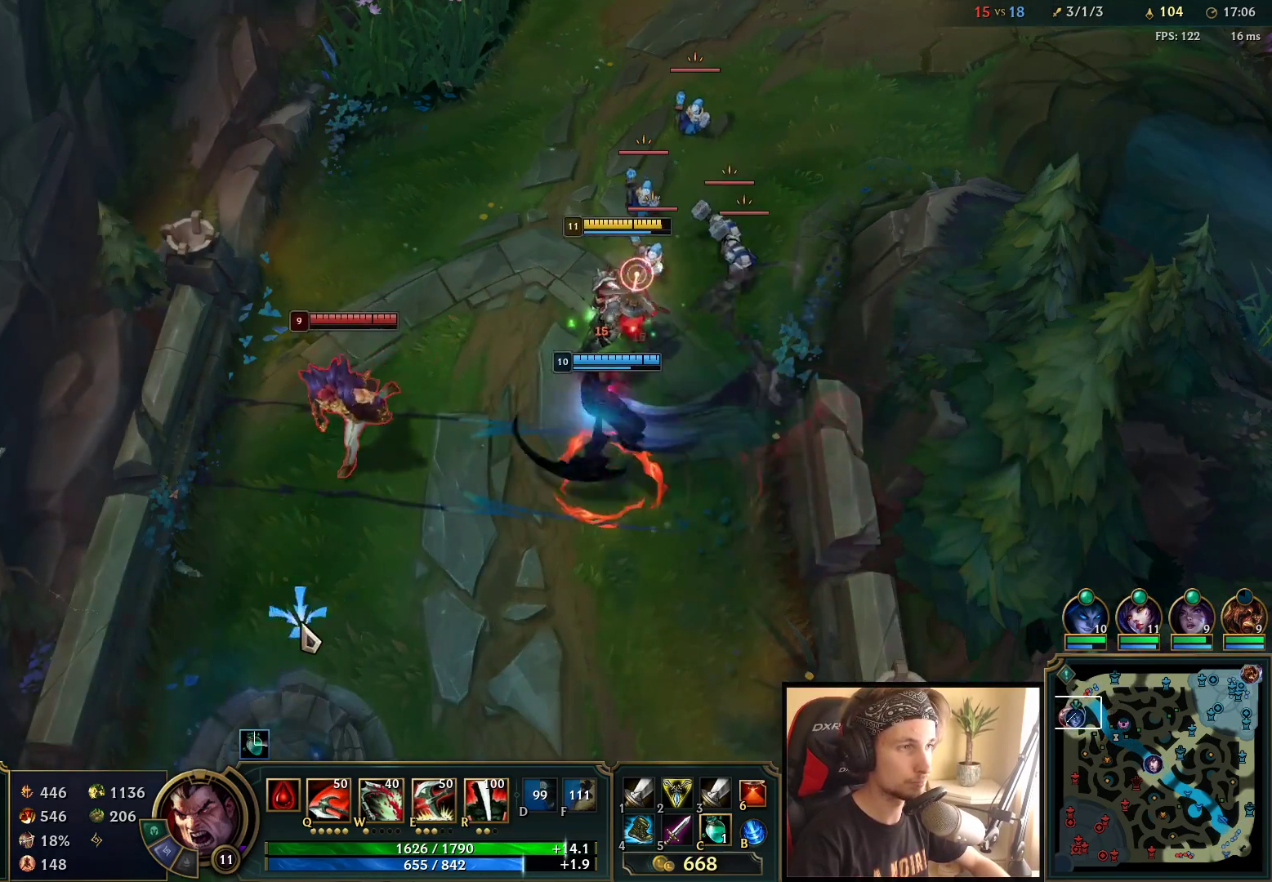
{"keys": [], "mouse": [], "events": [[133, "mouse_right", "up"], [233, "mouse_right", "down"], [350, "mouse_right", "up"]]}
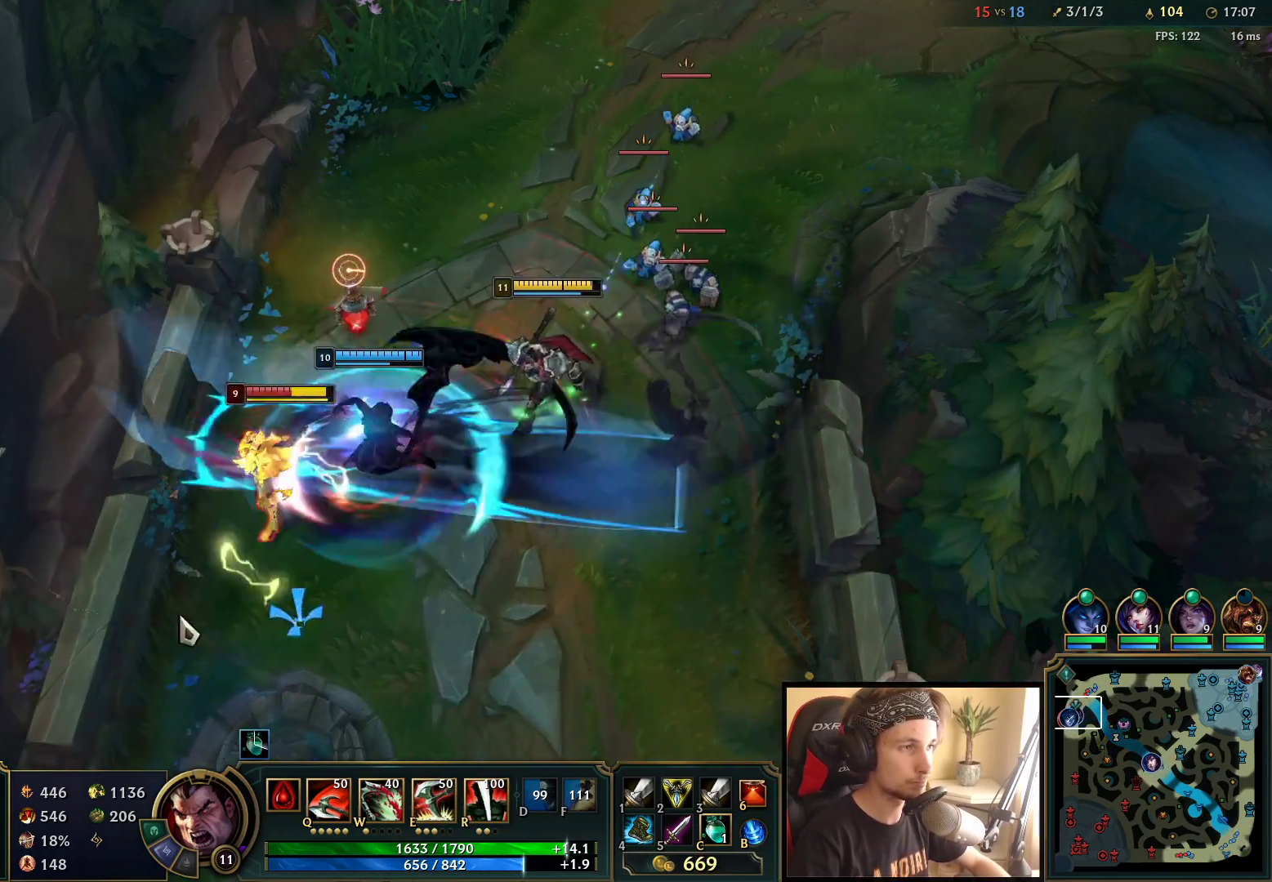
{"keys": [], "mouse": ["right"], "events": [[33, "e", "down"], [150, "e", "up"], [333, "mouse_right", "down"], [417, "mouse_right", "up"], [483, "mouse_right", "down"]]}
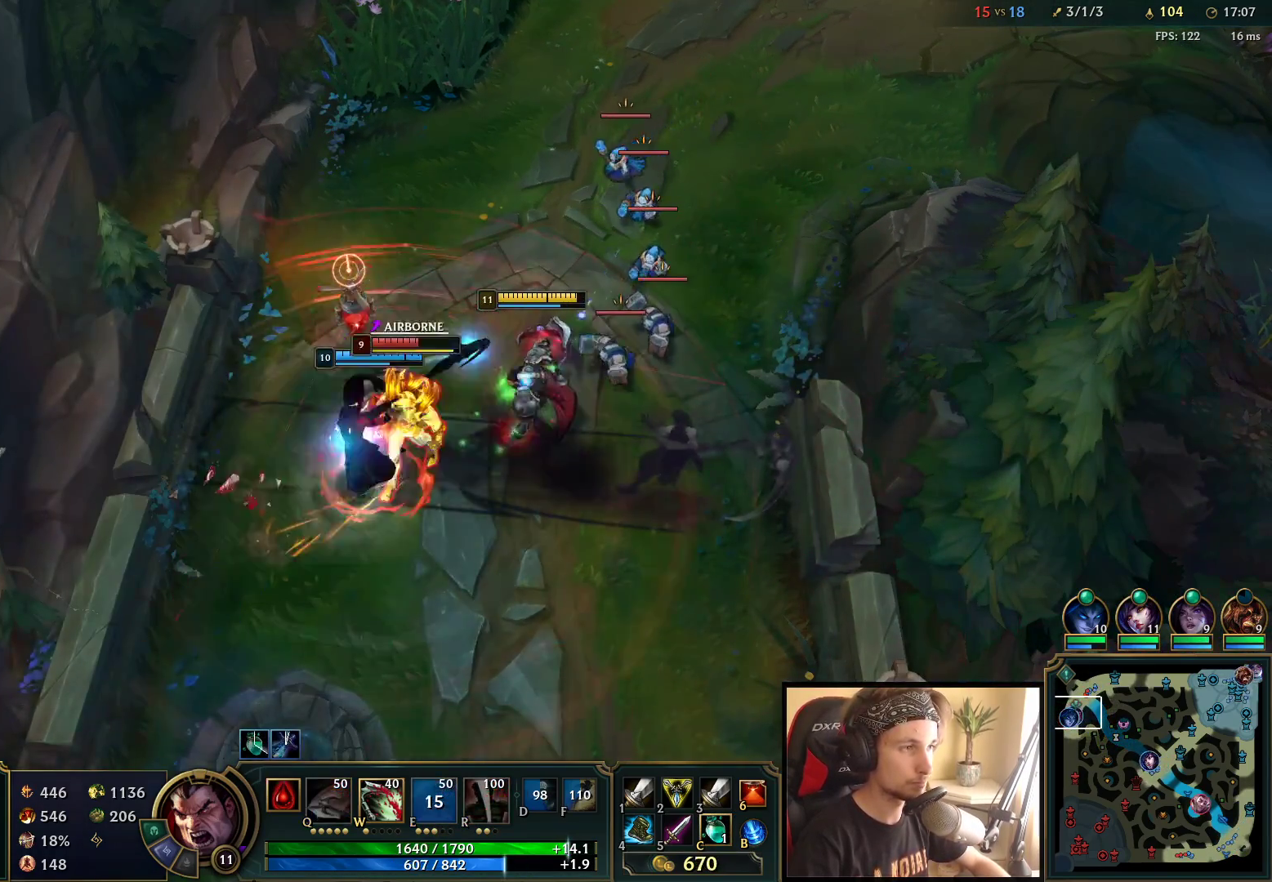
{"keys": [], "mouse": [], "events": [[100, "mouse_right", "up"], [300, "mouse_left", "down"], [400, "mouse_left", "up"]]}
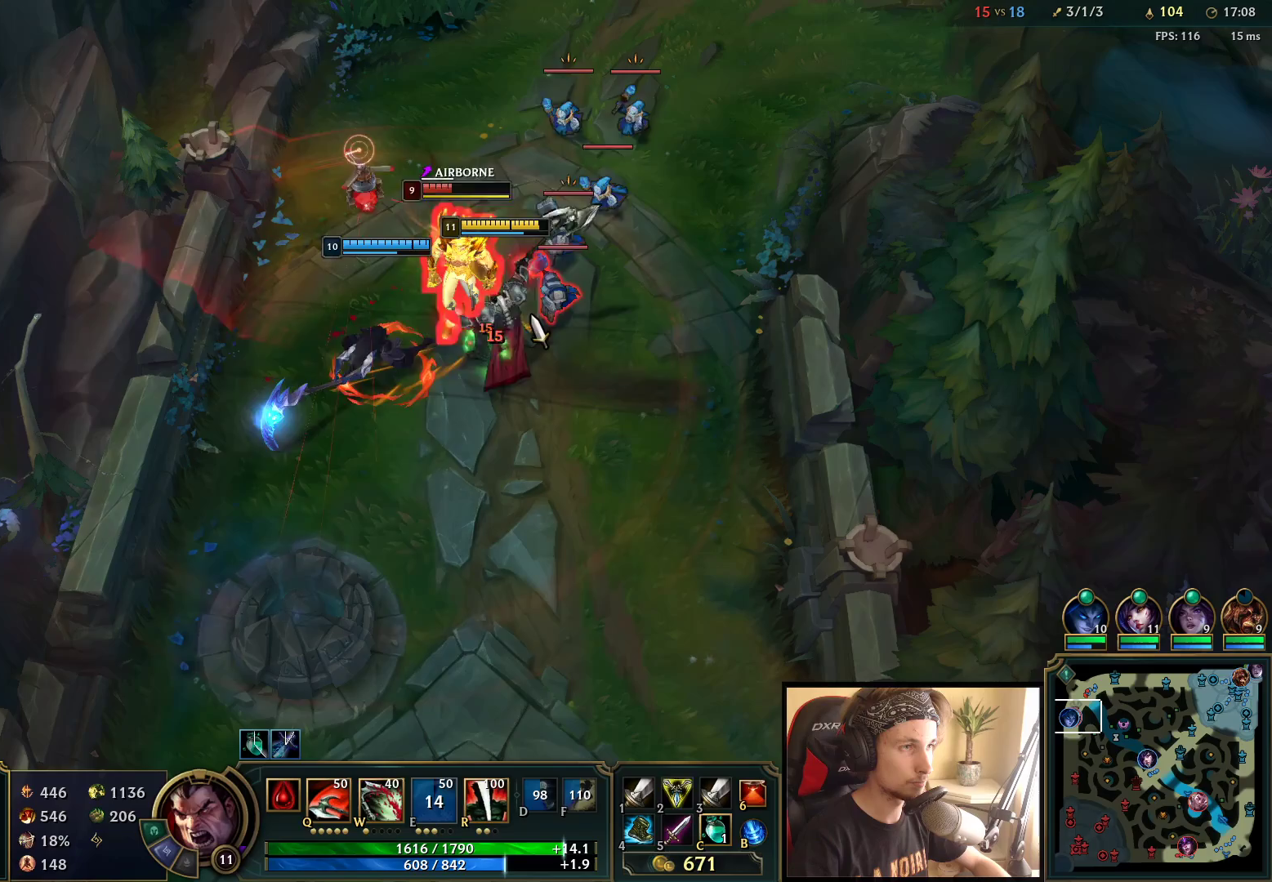
{"keys": ["q"], "mouse": [], "events": [[117, "w", "down"], [267, "w", "up"], [317, "q", "down"], [400, "q", "up"], [467, "q", "down"]]}
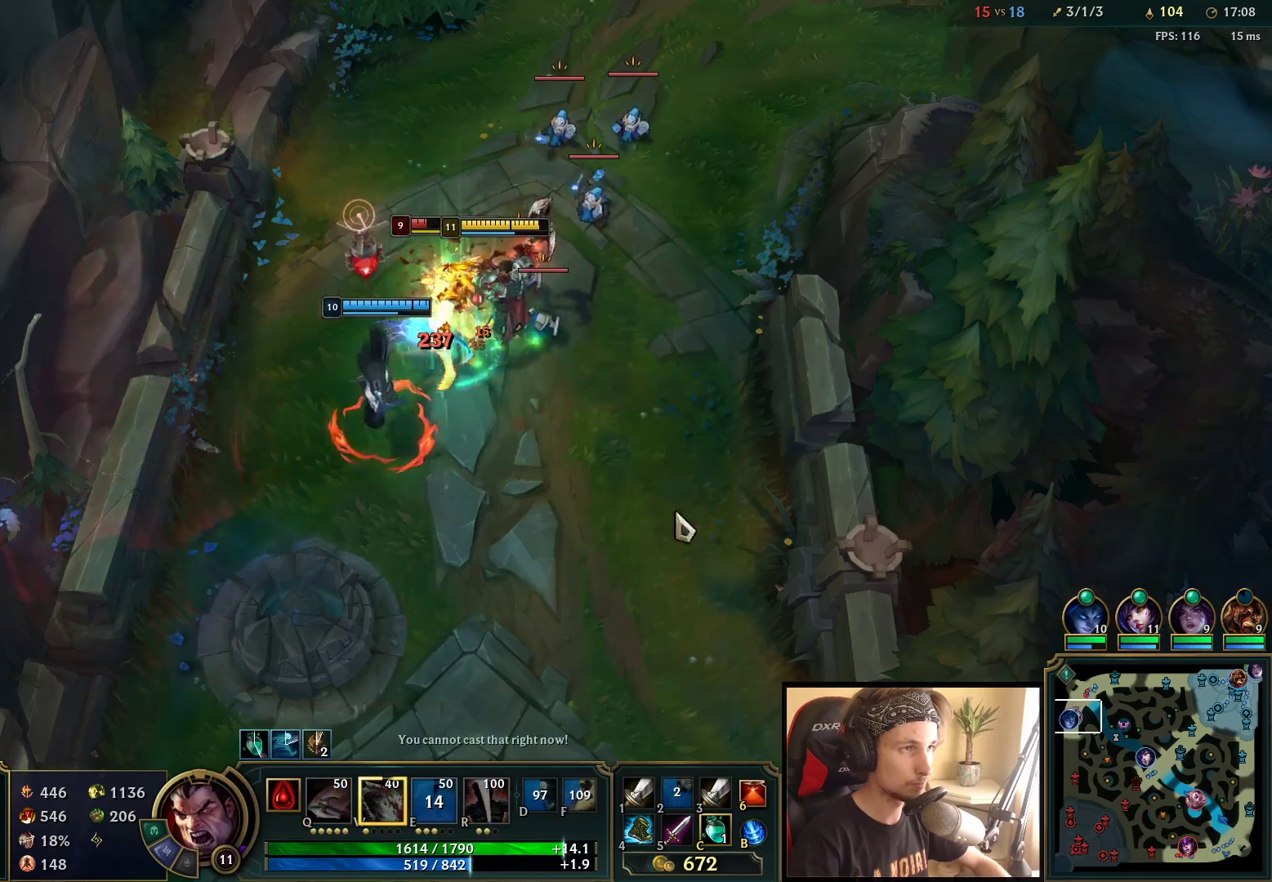
{"keys": [], "mouse": [], "events": [[33, "mouse_right", "down"], [50, "q", "up"], [150, "mouse_right", "up"], [233, "mouse_right", "down"], [367, "mouse_right", "up"]]}
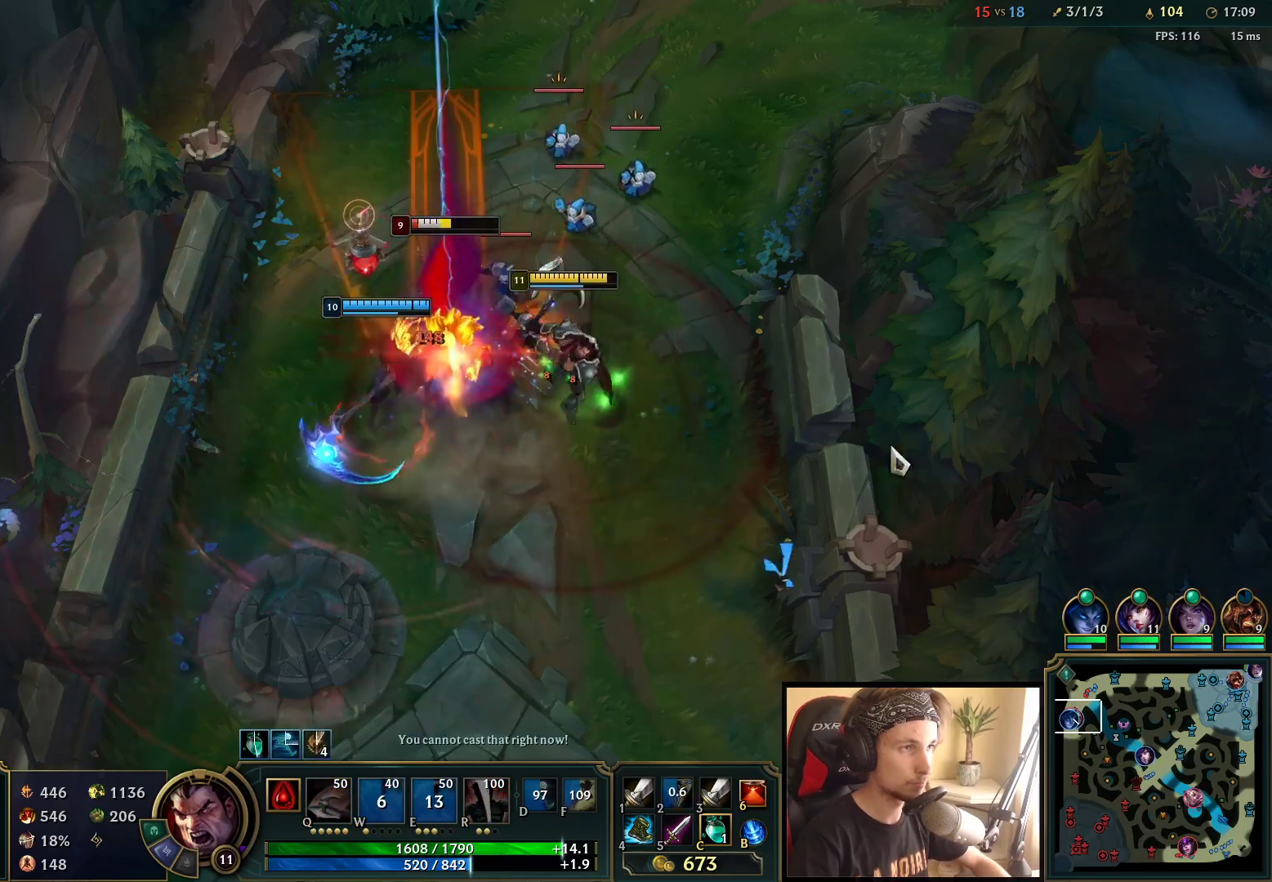
{"keys": [], "mouse": [], "events": [[33, "mouse_right", "down"], [150, "mouse_right", "up"], [217, "mouse_right", "down"], [300, "mouse_right", "up"], [367, "mouse_right", "down"], [467, "mouse_right", "up"]]}
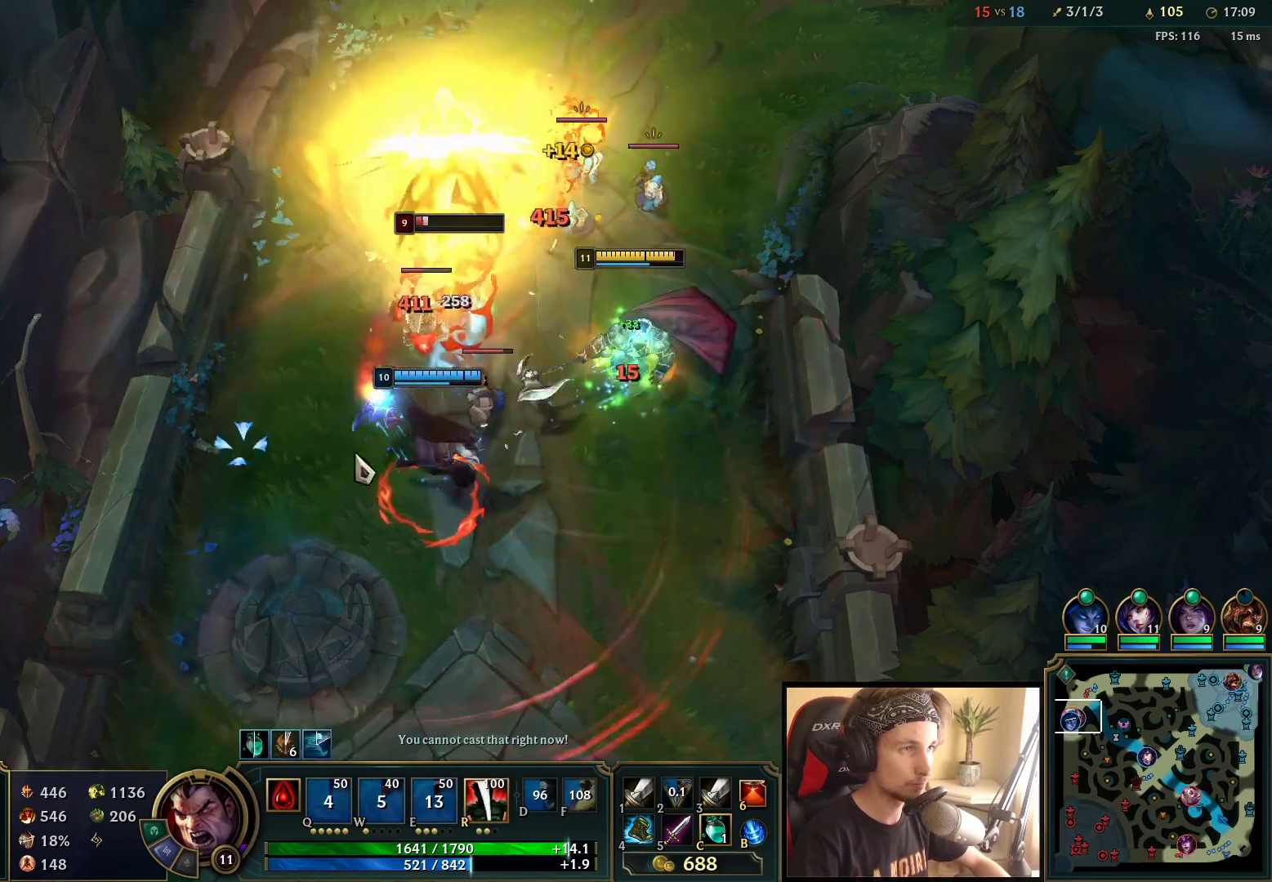
{"keys": [], "mouse": [], "events": [[50, "mouse_left", "down"], [167, "mouse_left", "up"]]}
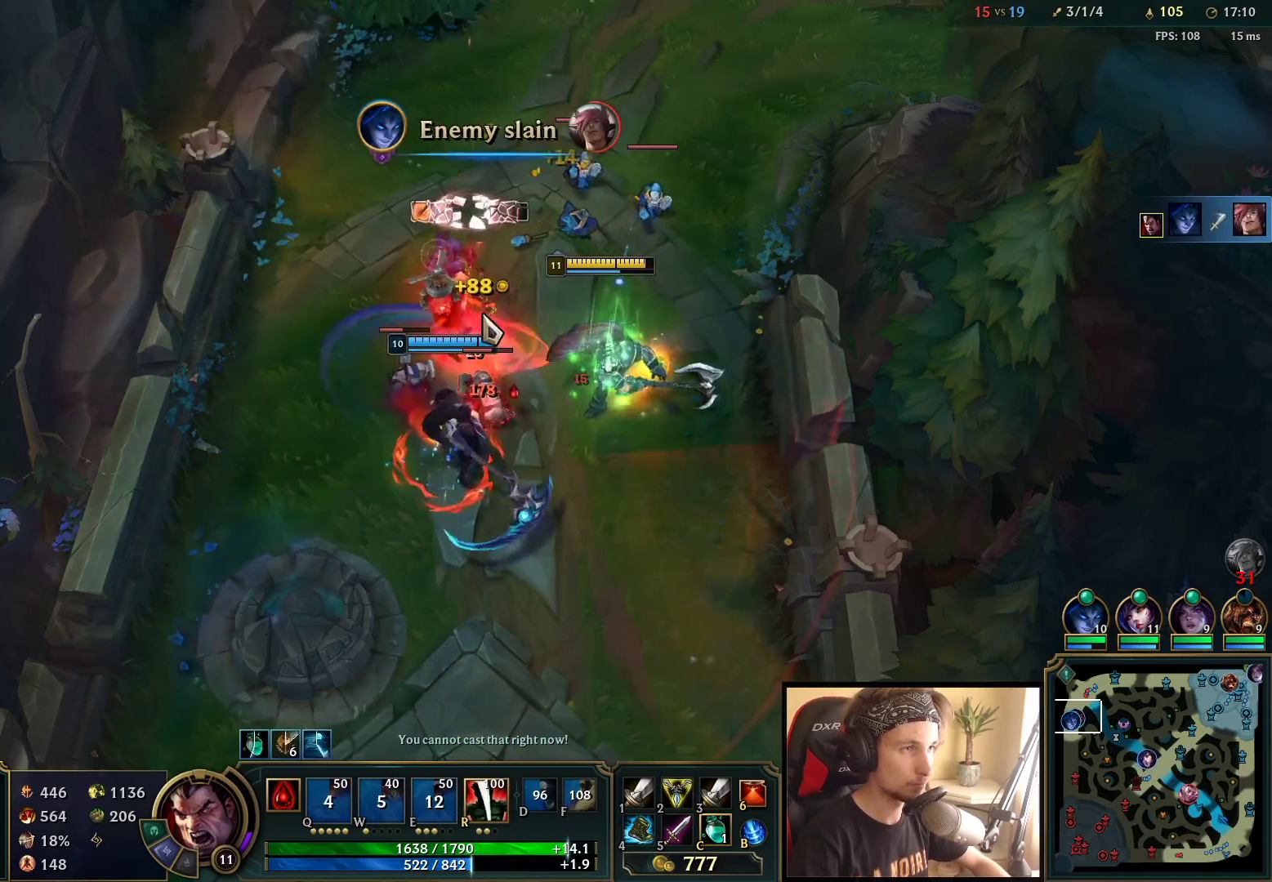
{"keys": [], "mouse": ["left"], "events": [[200, "mouse_right", "down"], [283, "mouse_right", "up"], [483, "mouse_left", "down"]]}
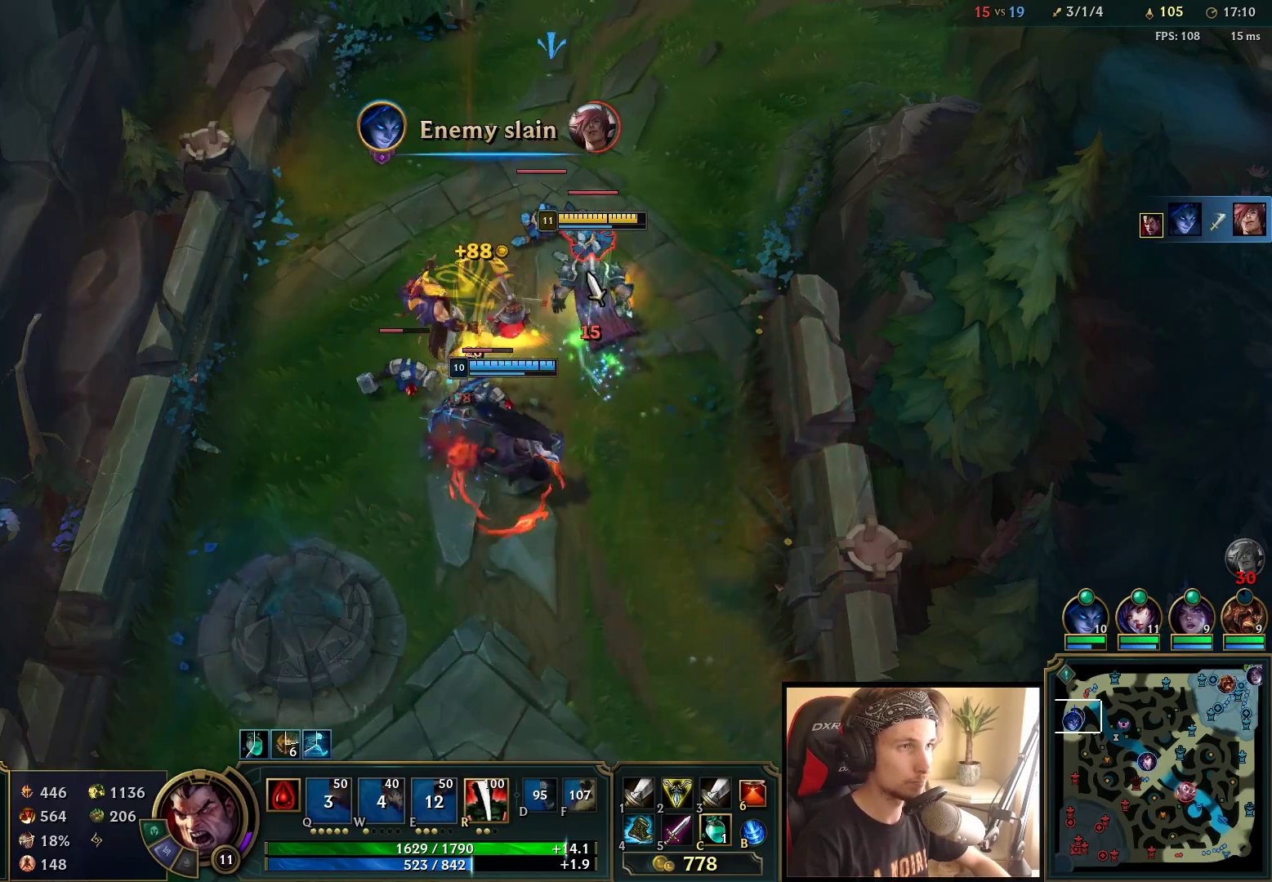
{"keys": ["space"], "mouse": ["right"], "events": [[117, "mouse_left", "up"], [200, "space", "down"], [333, "mouse_right", "down"], [417, "mouse_right", "up"], [483, "mouse_right", "down"]]}
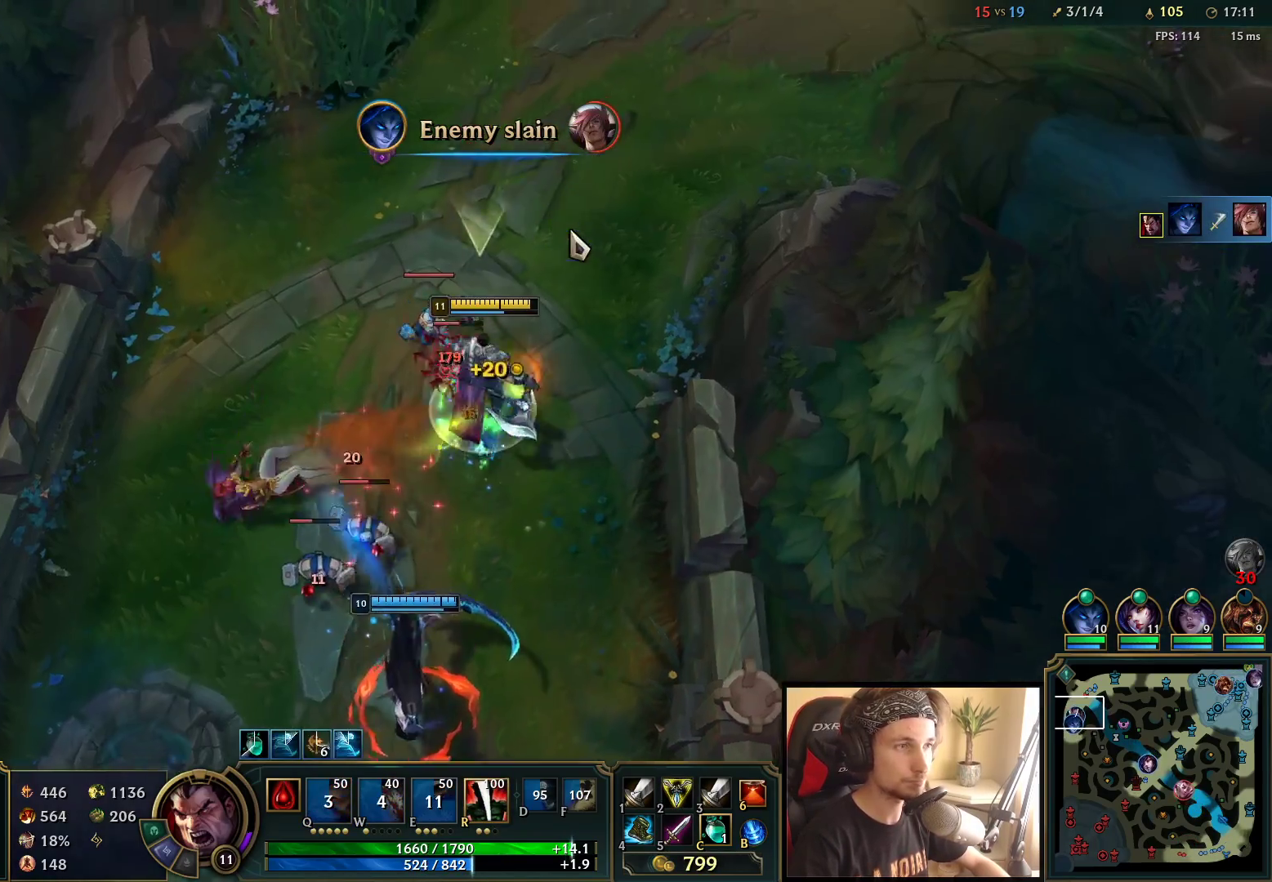
{"keys": ["space"], "mouse": [], "events": [[133, "mouse_right", "up"], [267, "mouse_left", "down"], [417, "mouse_left", "up"]]}
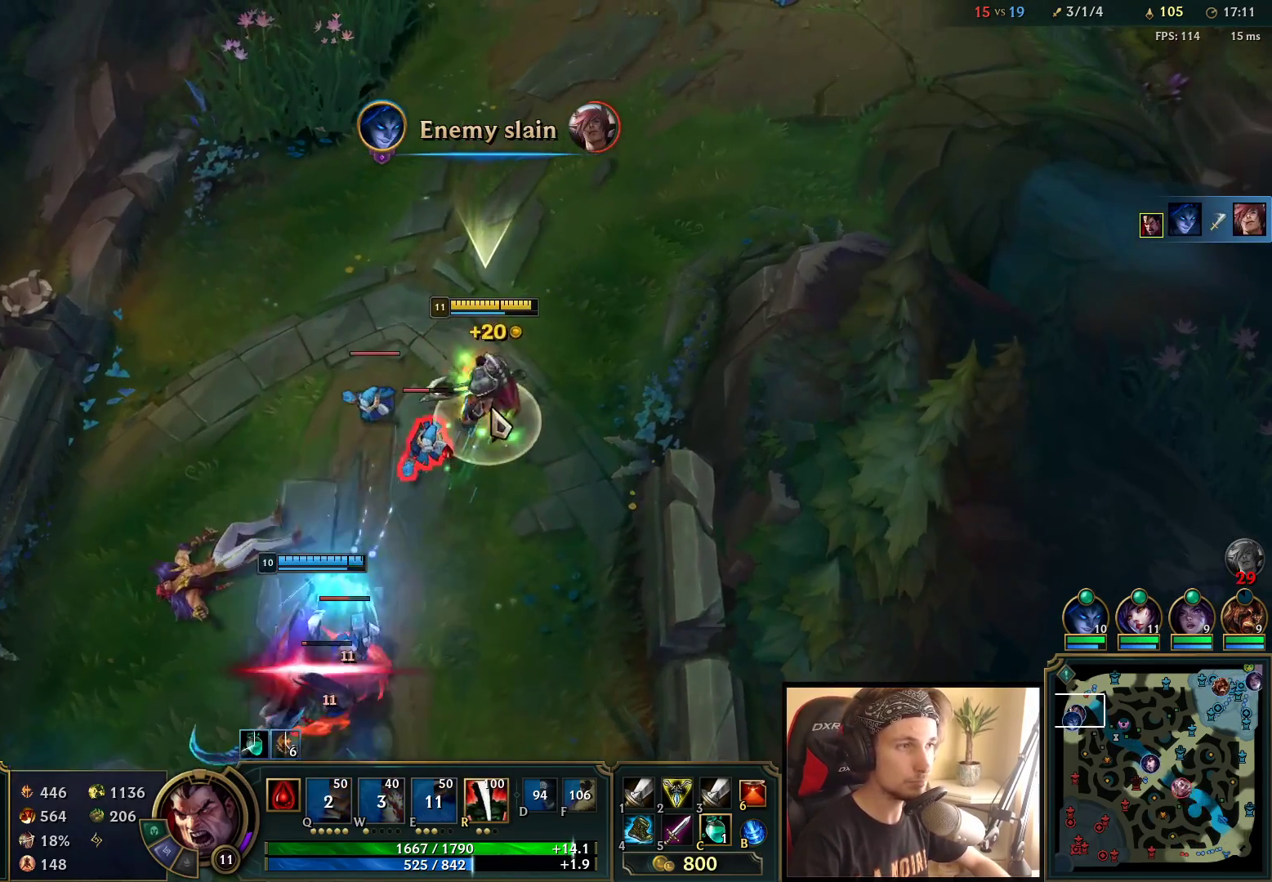
{"keys": ["space"], "mouse": ["right"], "events": [[217, "mouse_right", "down"], [300, "mouse_right", "up"], [400, "mouse_right", "down"]]}
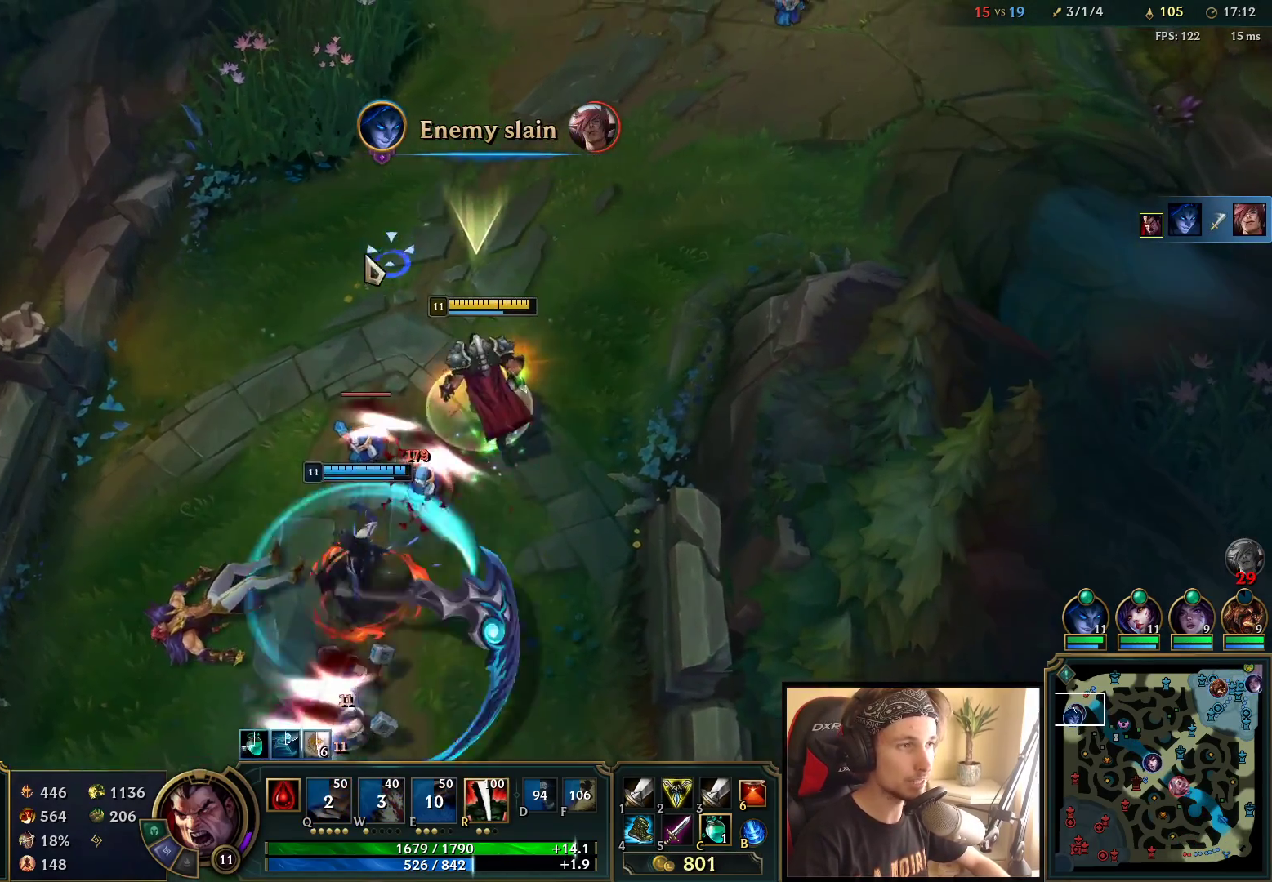
{"keys": ["space"], "mouse": [], "events": [[50, "mouse_right", "up"], [150, "mouse_left", "down"], [283, "mouse_left", "up"], [333, "mouse_left", "down"], [433, "mouse_left", "up"]]}
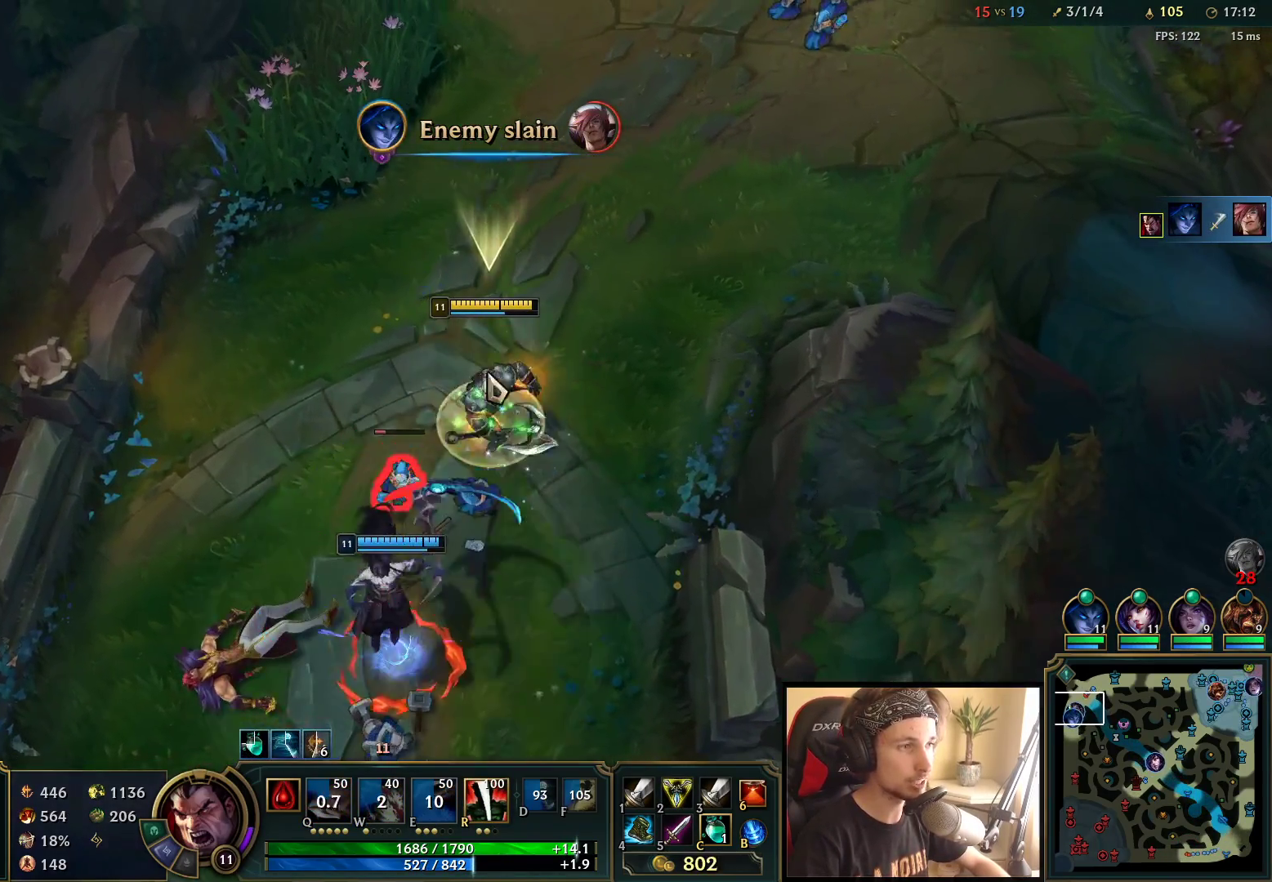
{"keys": [], "mouse": [], "events": [[83, "mouse_right", "down"], [200, "mouse_right", "up"], [283, "mouse_right", "down"], [383, "space", "up"], [417, "mouse_right", "up"]]}
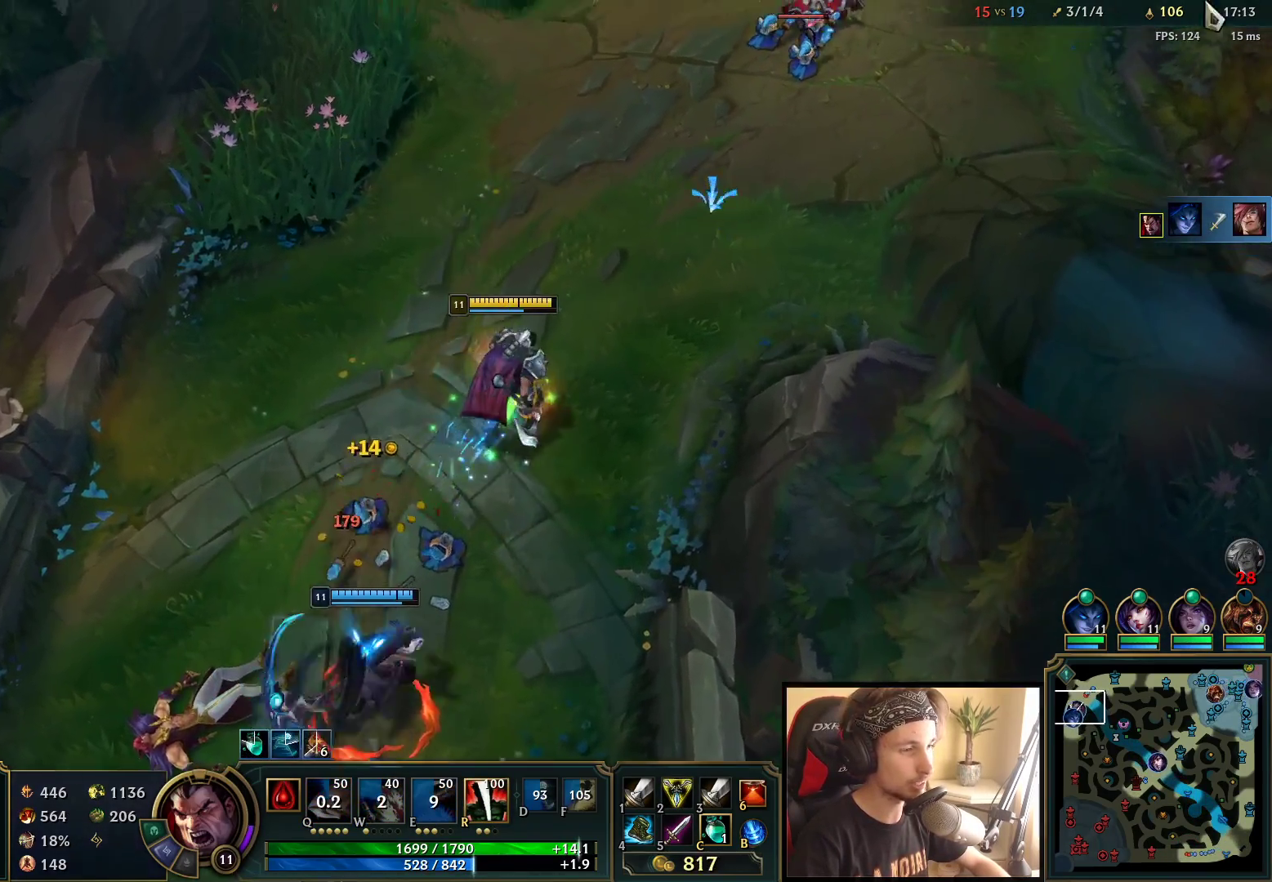
{"keys": [], "mouse": ["right"], "events": [[467, "mouse_right", "down"]]}
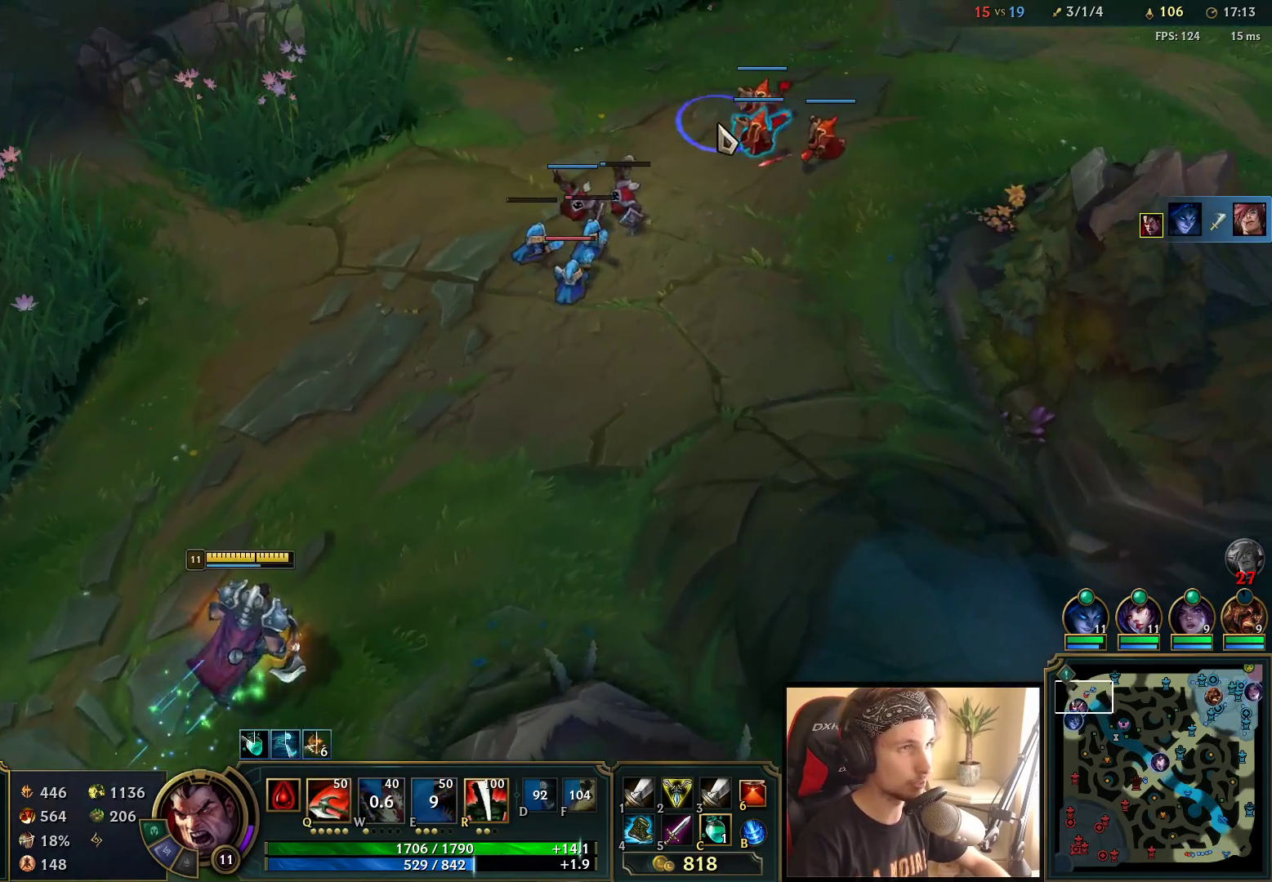
{"keys": [], "mouse": [], "events": [[150, "mouse_right", "up"]]}
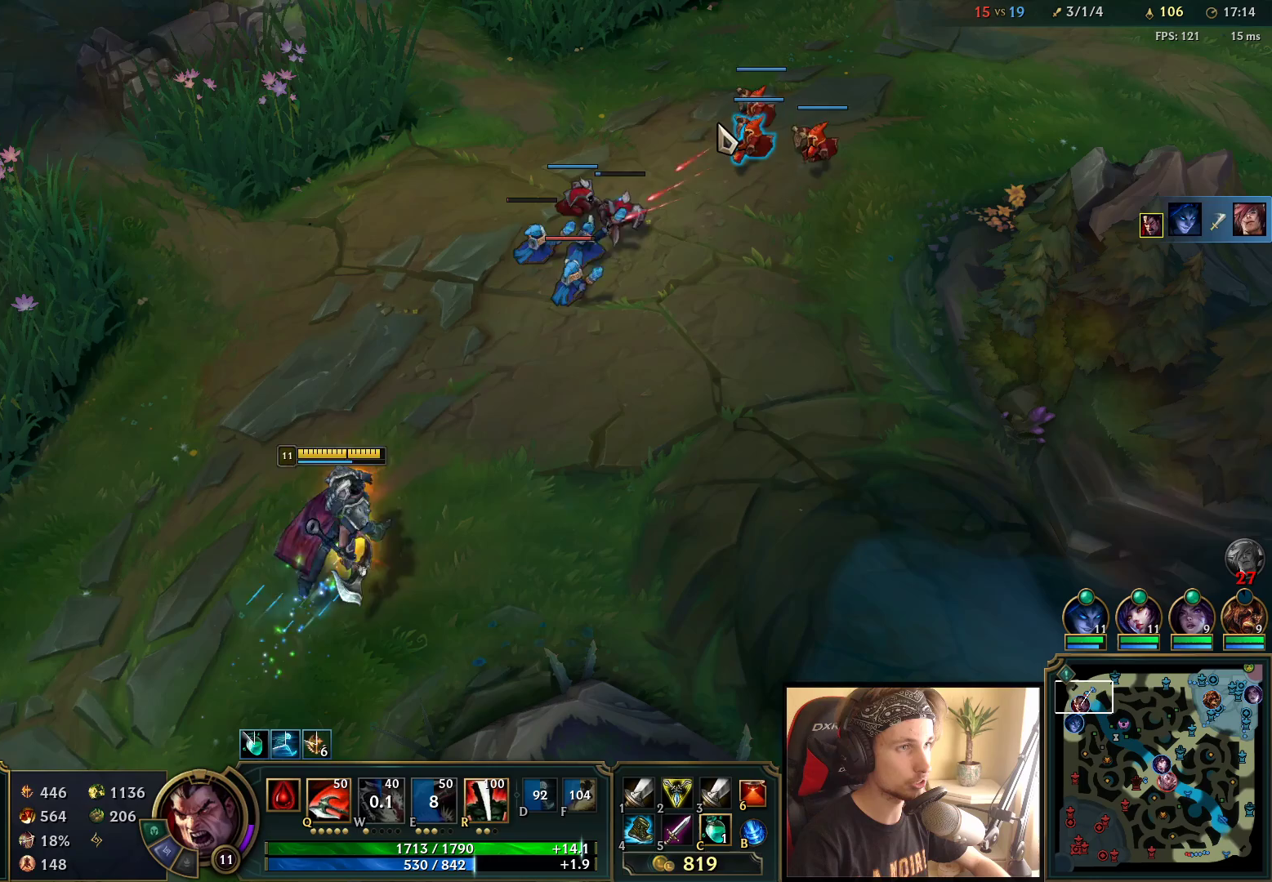
{"keys": [], "mouse": ["right"], "events": [[33, "mouse_right", "down"], [267, "q", "down"], [317, "mouse_right", "up"], [417, "q", "up"], [467, "mouse_right", "down"]]}
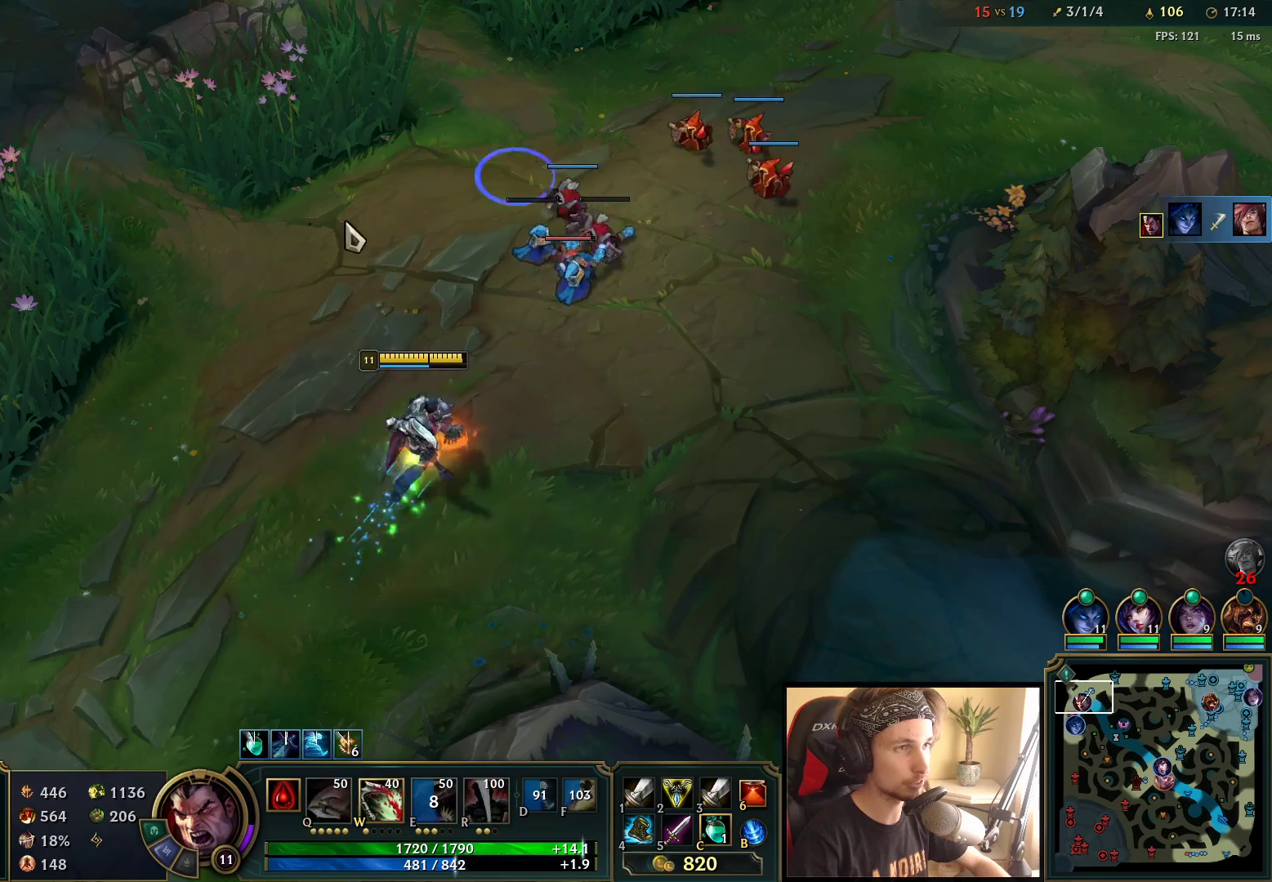
{"keys": [], "mouse": [], "events": [[150, "mouse_right", "up"], [250, "mouse_right", "down"], [350, "q", "down"], [383, "mouse_right", "up"], [500, "q", "up"]]}
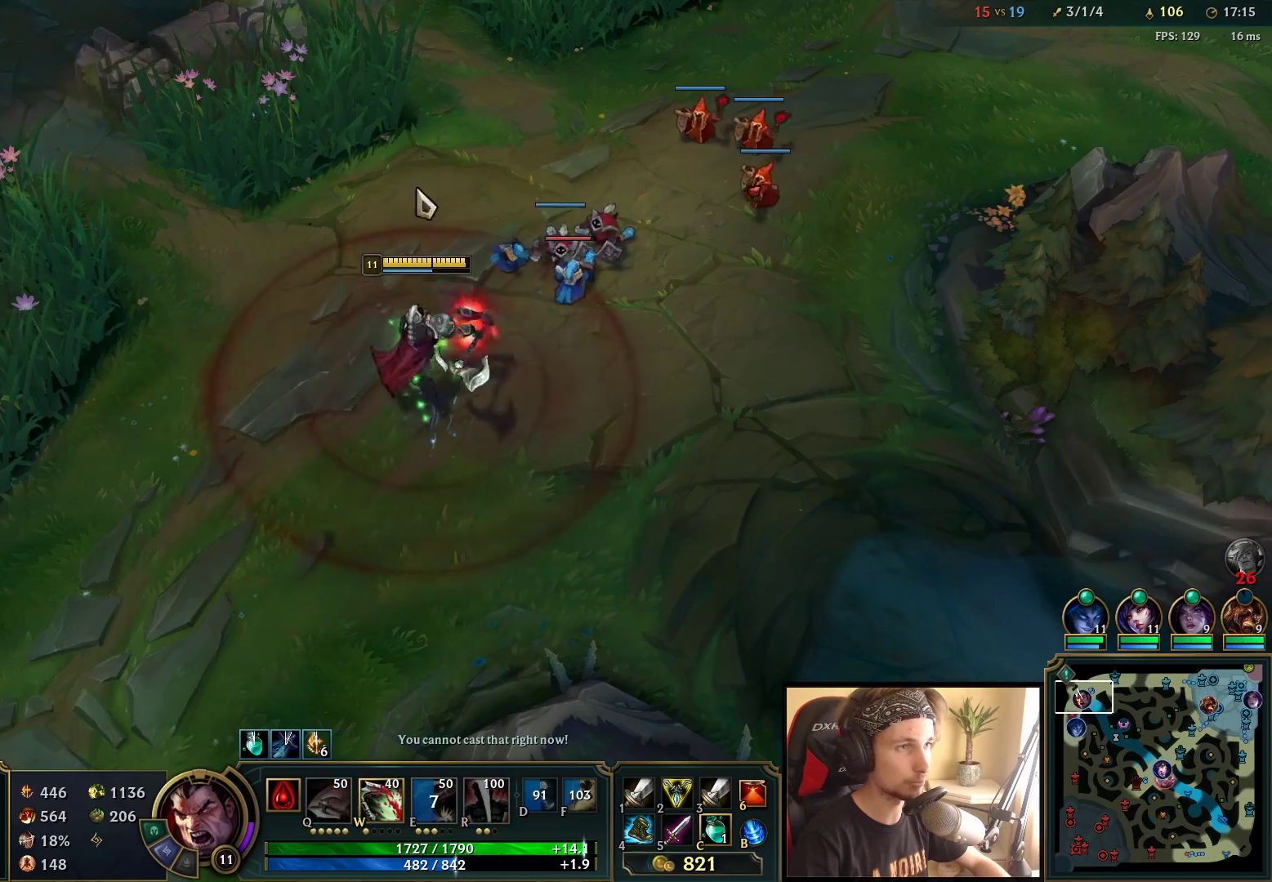
{"keys": [], "mouse": [], "events": [[67, "mouse_right", "down"], [150, "mouse_right", "up"], [233, "mouse_right", "down"], [333, "mouse_right", "up"]]}
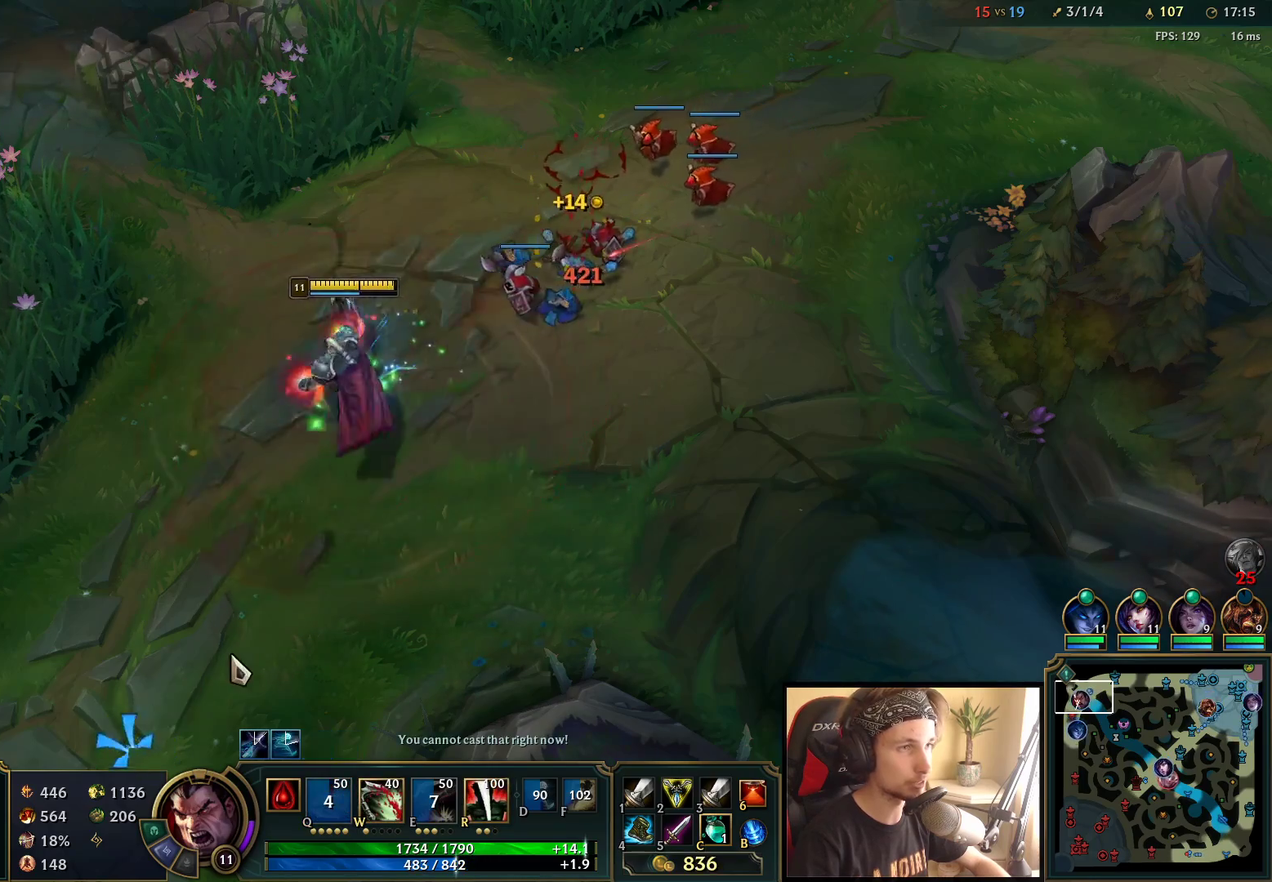
{"keys": ["tab"], "mouse": [], "events": [[117, "tab", "down"]]}
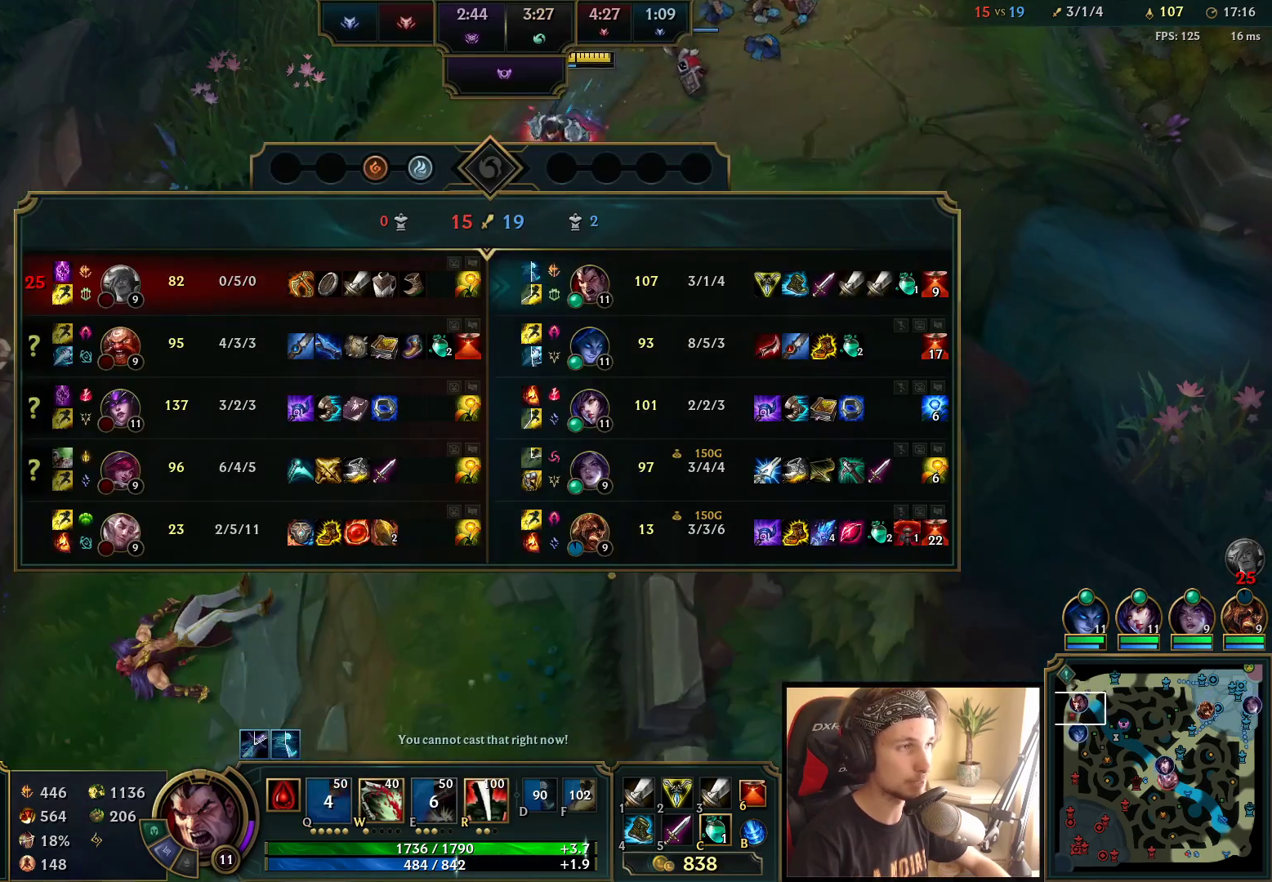
{"keys": ["tab"], "mouse": [], "events": [[200, "mouse_right", "down"], [317, "mouse_right", "up"]]}
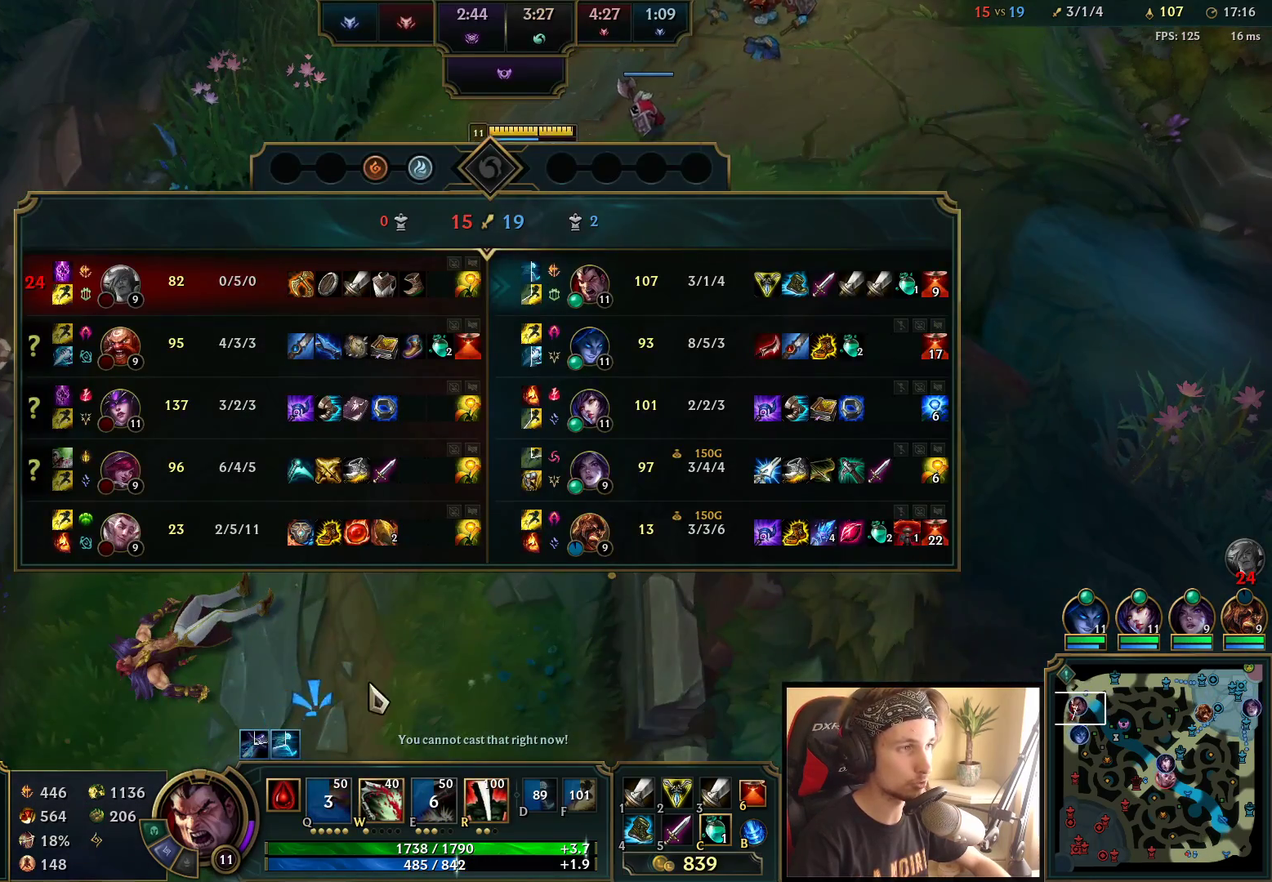
{"keys": ["tab"], "mouse": [], "events": []}
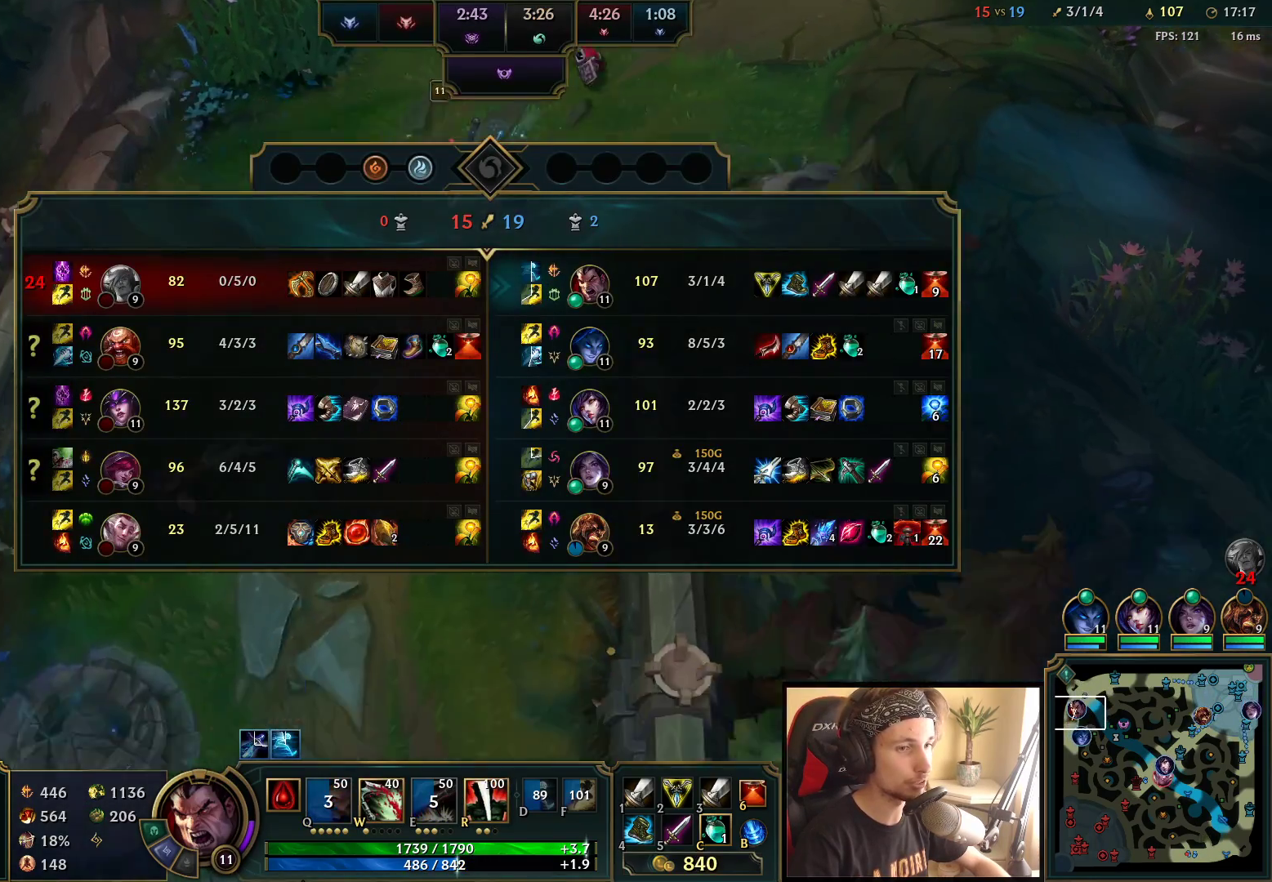
{"keys": [], "mouse": [], "events": [[317, "mouse_right", "down"], [333, "tab", "up"], [433, "mouse_right", "up"]]}
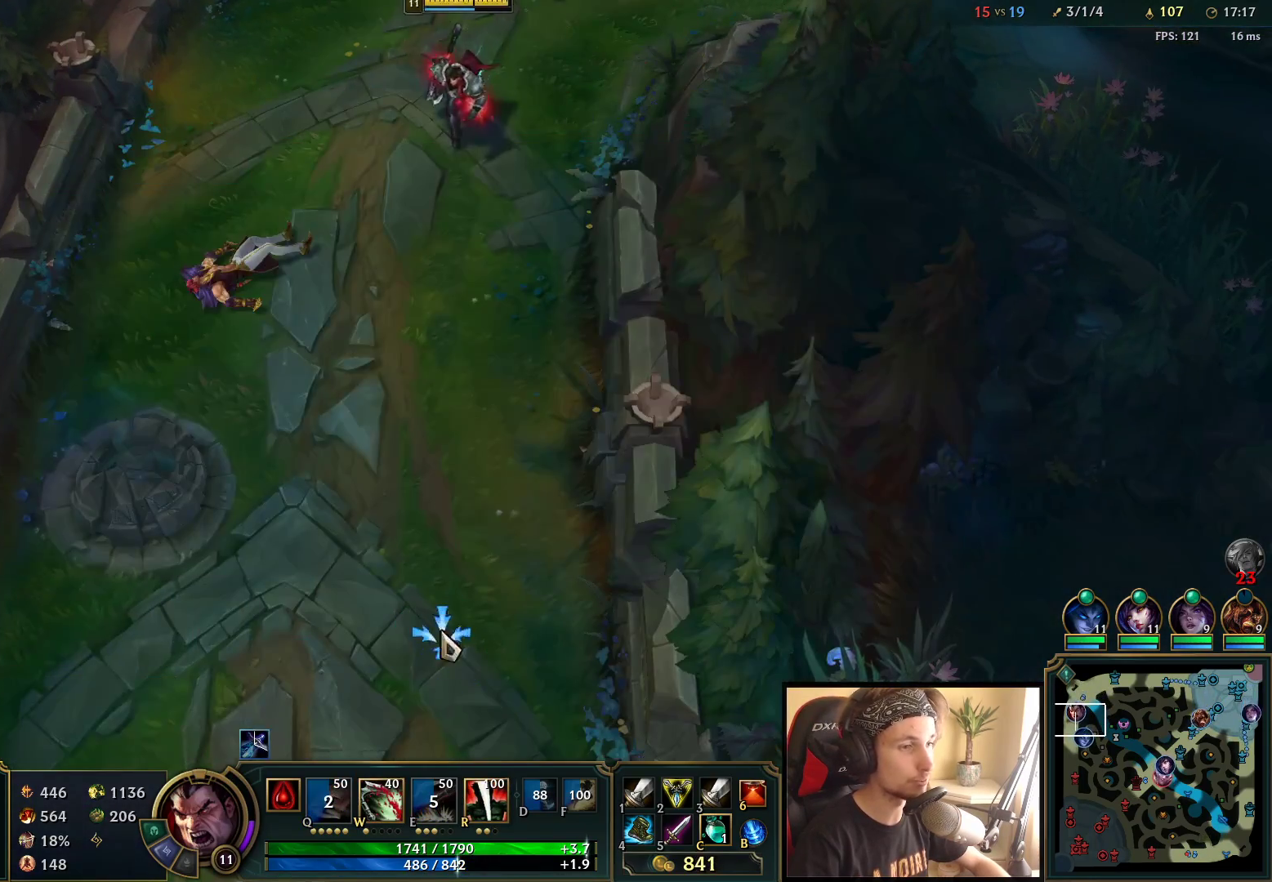
{"keys": ["tab"], "mouse": [], "events": [[317, "tab", "down"]]}
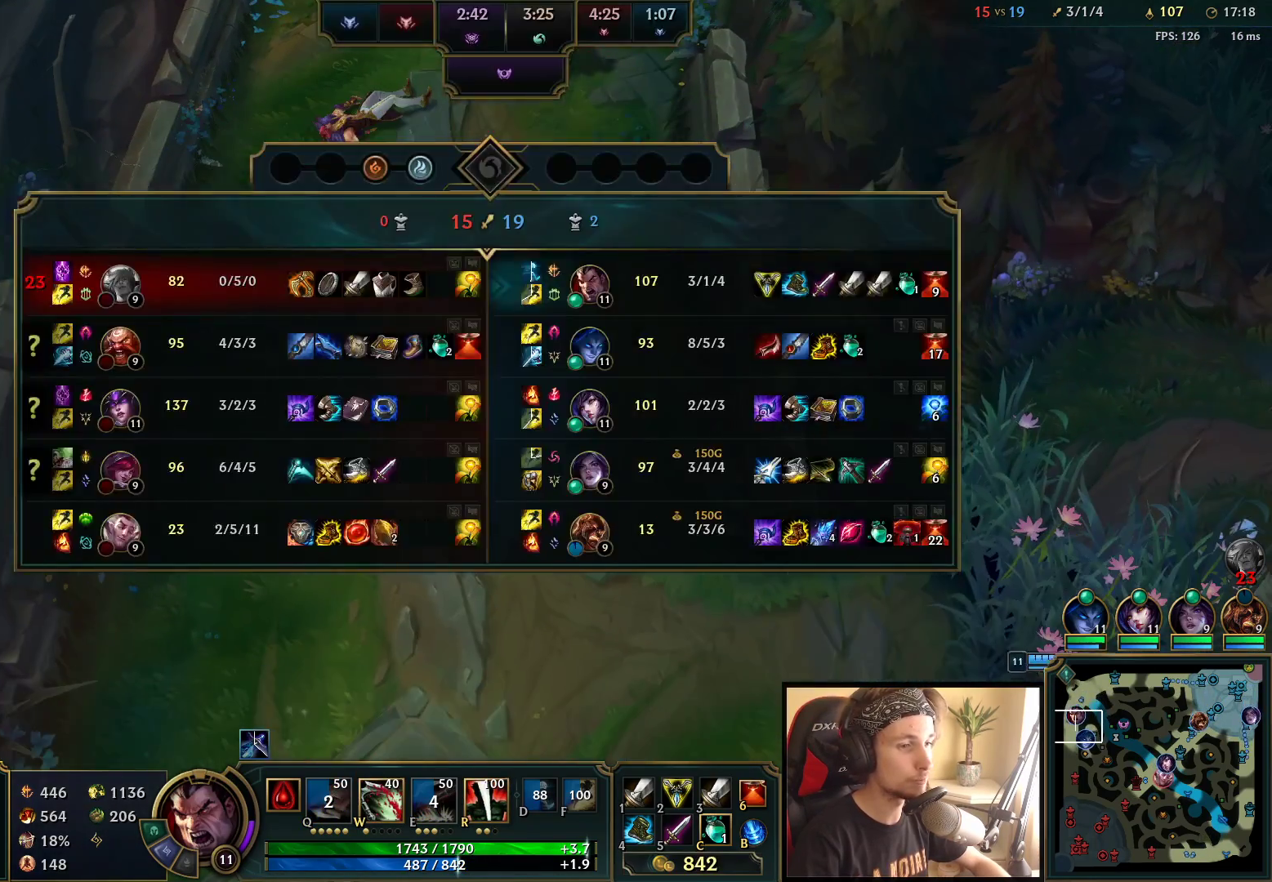
{"keys": [], "mouse": [], "events": [[67, "tab", "up"], [150, "mouse_right", "down"], [250, "mouse_right", "up"], [317, "mouse_right", "down"], [400, "mouse_right", "up"]]}
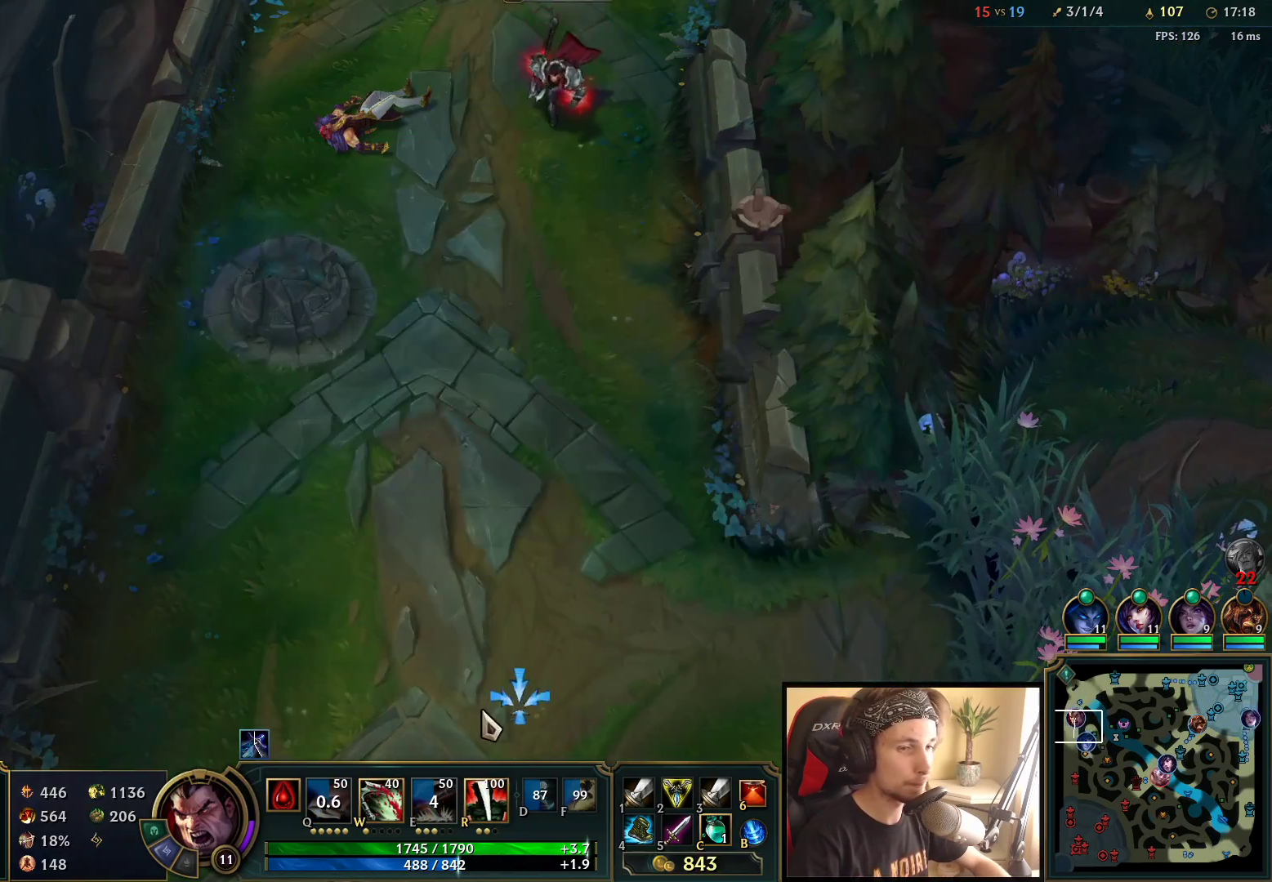
{"keys": [], "mouse": [], "events": [[433, "mouse_right", "down"], [500, "mouse_right", "up"]]}
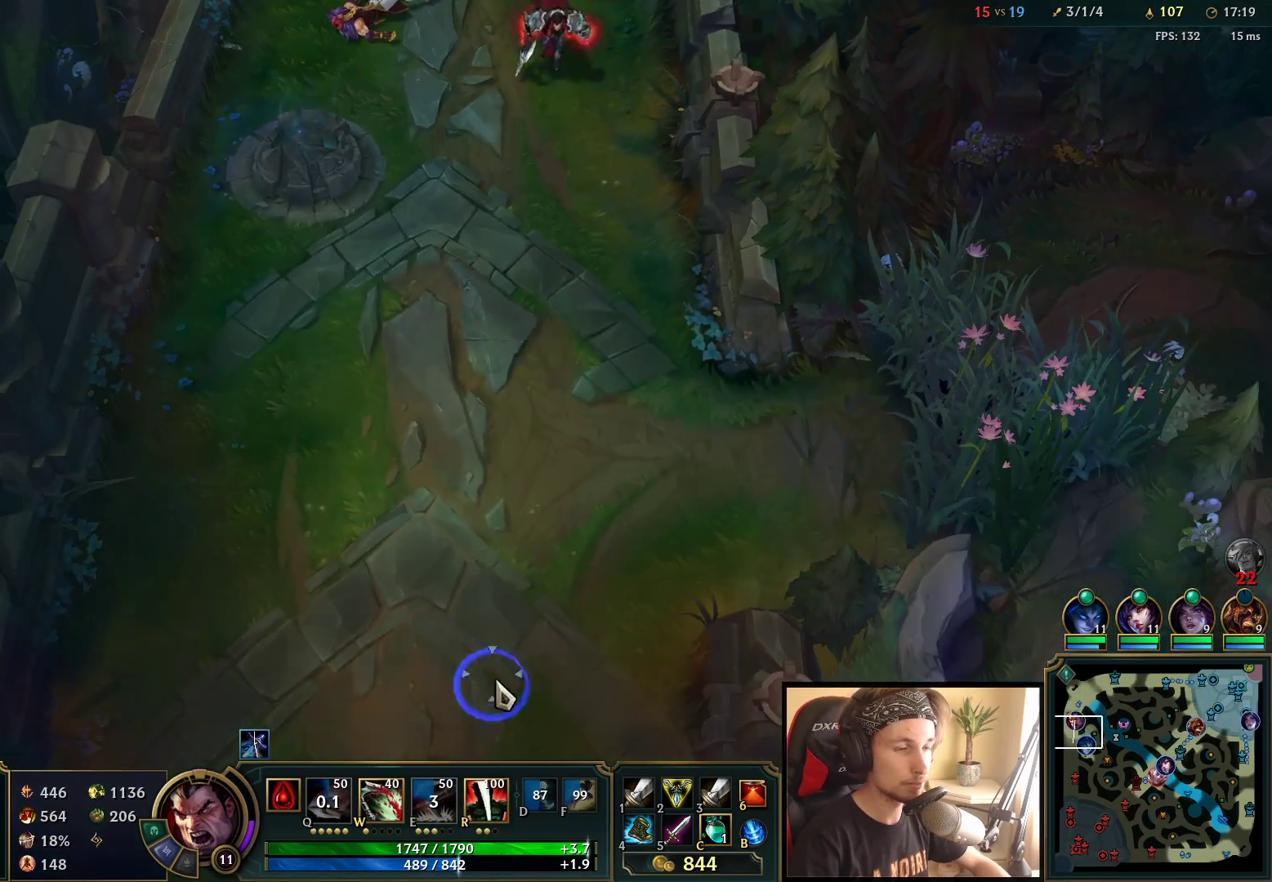
{"keys": ["tab"], "mouse": [], "events": [[133, "tab", "down"]]}
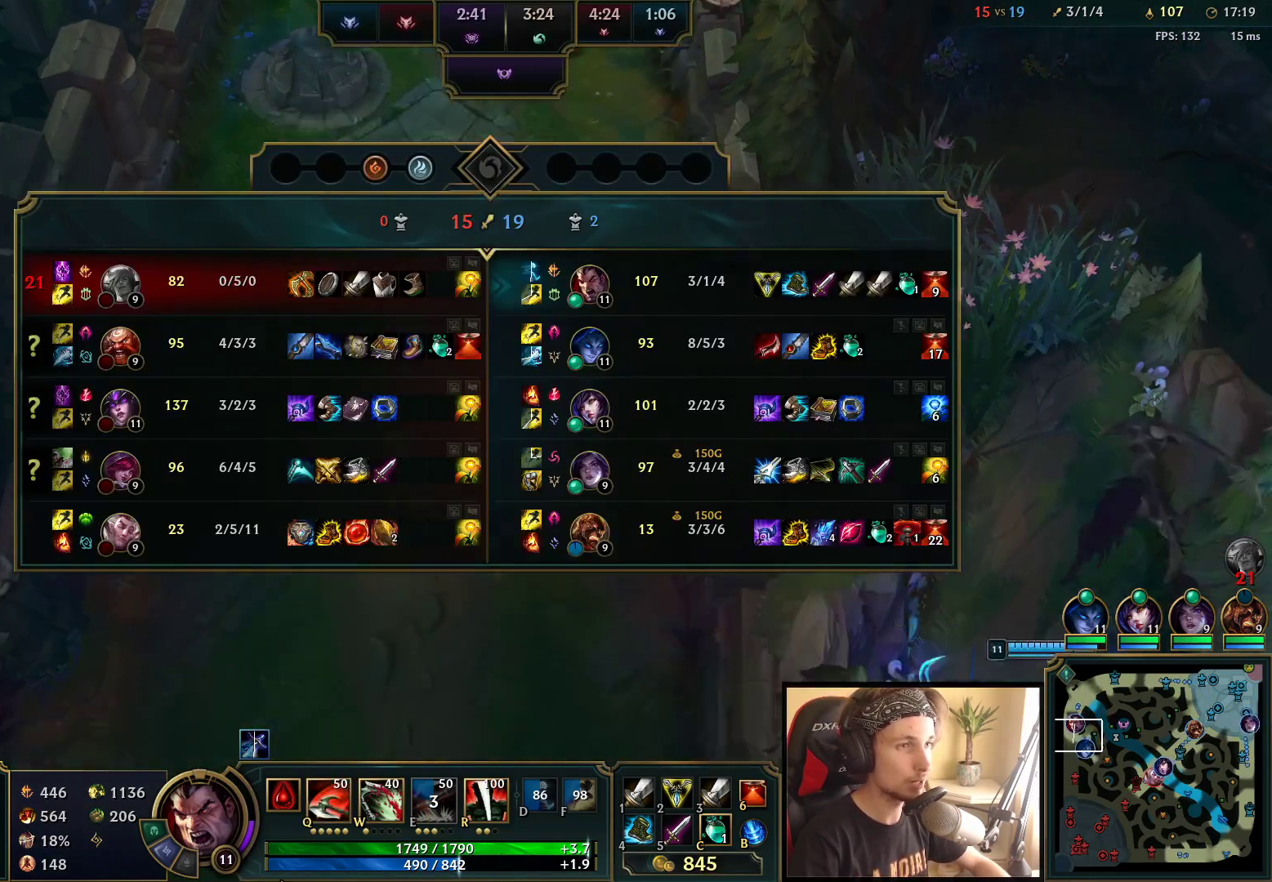
{"keys": ["tab"], "mouse": [], "events": [[167, "mouse_right", "down"], [283, "mouse_right", "up"]]}